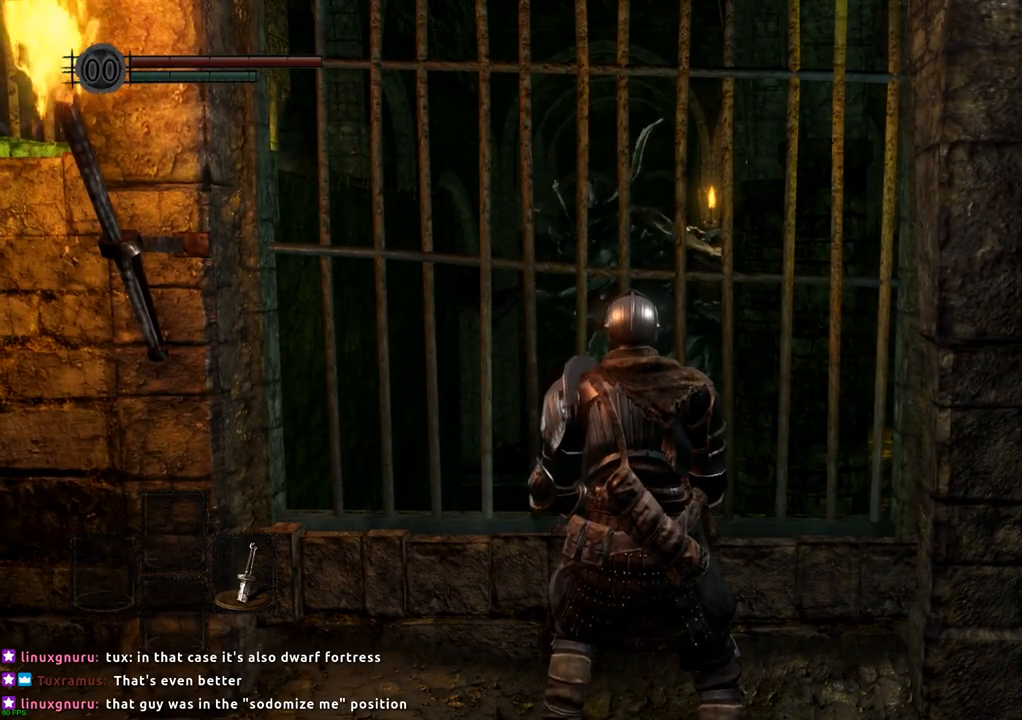
Gameplay with a controller (PlayStation layout); each line is a JSON object with the inputs held at the frame after it. "events" lists button and stick changes between this image and that frame as [ms after this image, input, new state], when the widget could be followed in between. Not read: L3 R3.
{"buttons": [], "left_stick": "center", "right_stick": "center", "events": [[267, "right_stick", "left"], [417, "right_stick", "center"]]}
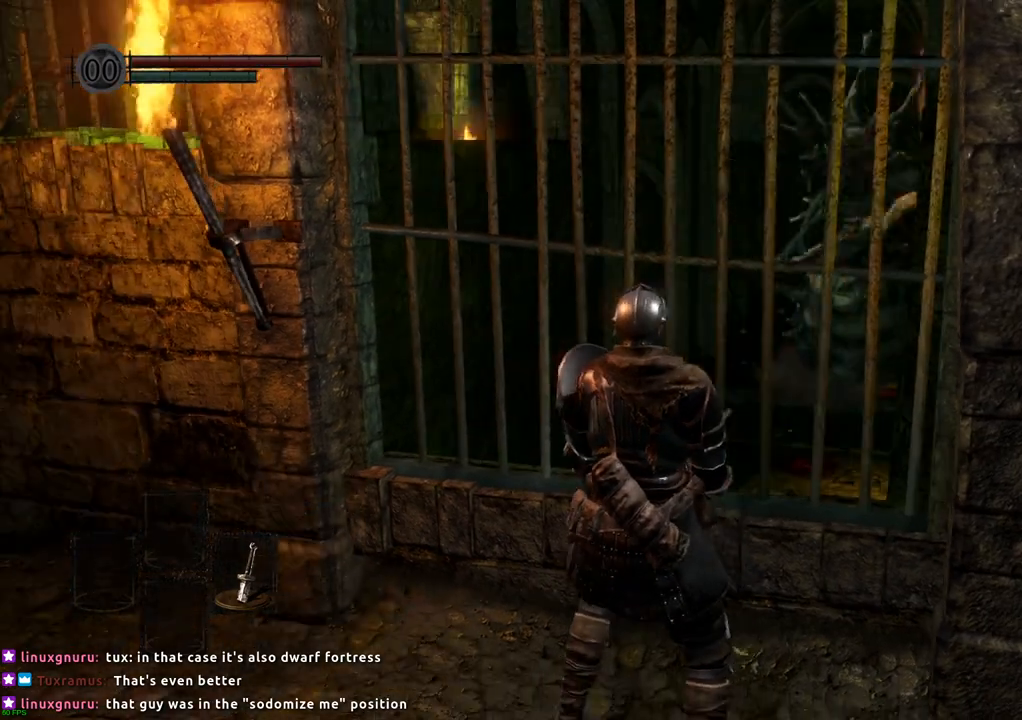
{"buttons": [], "left_stick": "center", "right_stick": "center", "events": [[317, "right_stick", "right"], [433, "right_stick", "center"]]}
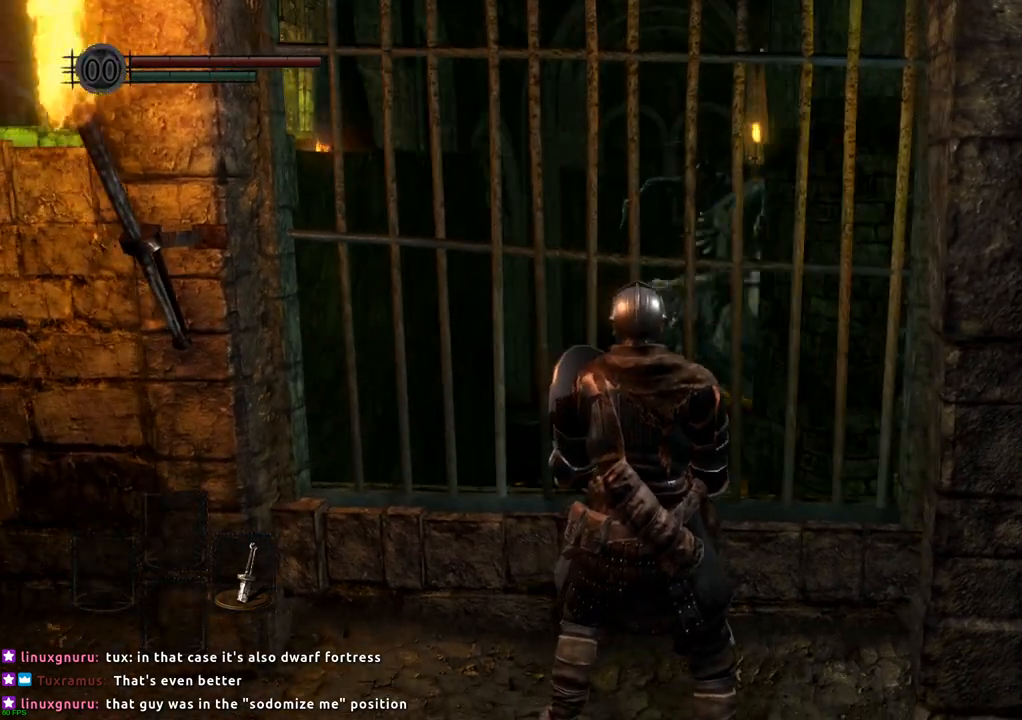
{"buttons": [], "left_stick": "right", "right_stick": "center", "events": [[500, "left_stick", "right"]]}
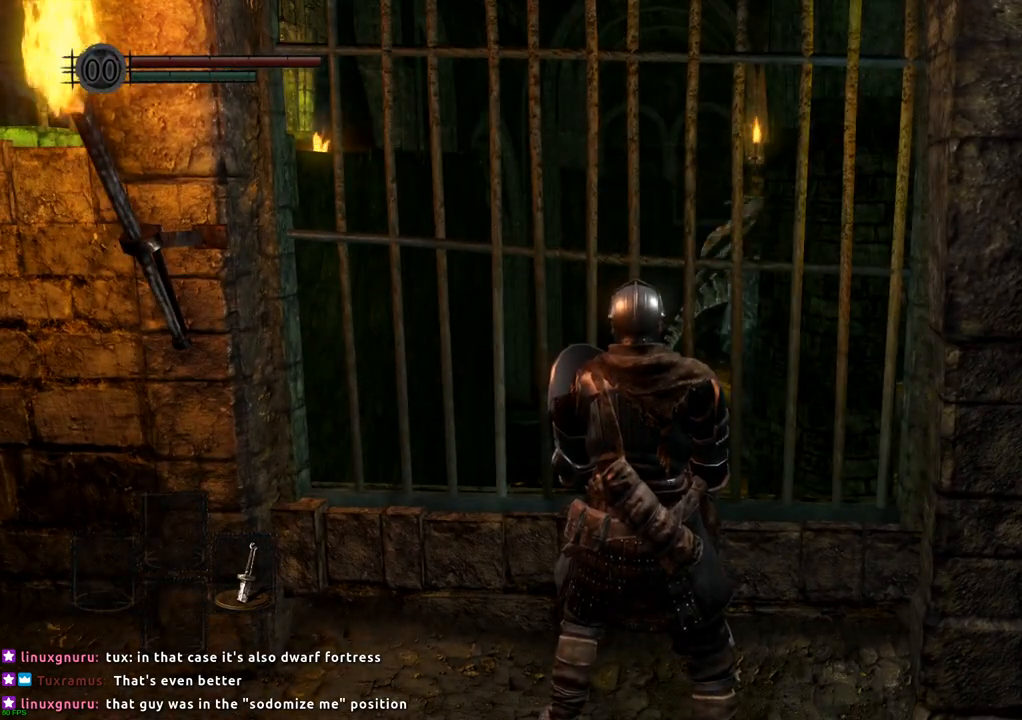
{"buttons": [], "left_stick": "right", "right_stick": "center", "events": [[233, "left_stick", "down-right"], [450, "left_stick", "right"]]}
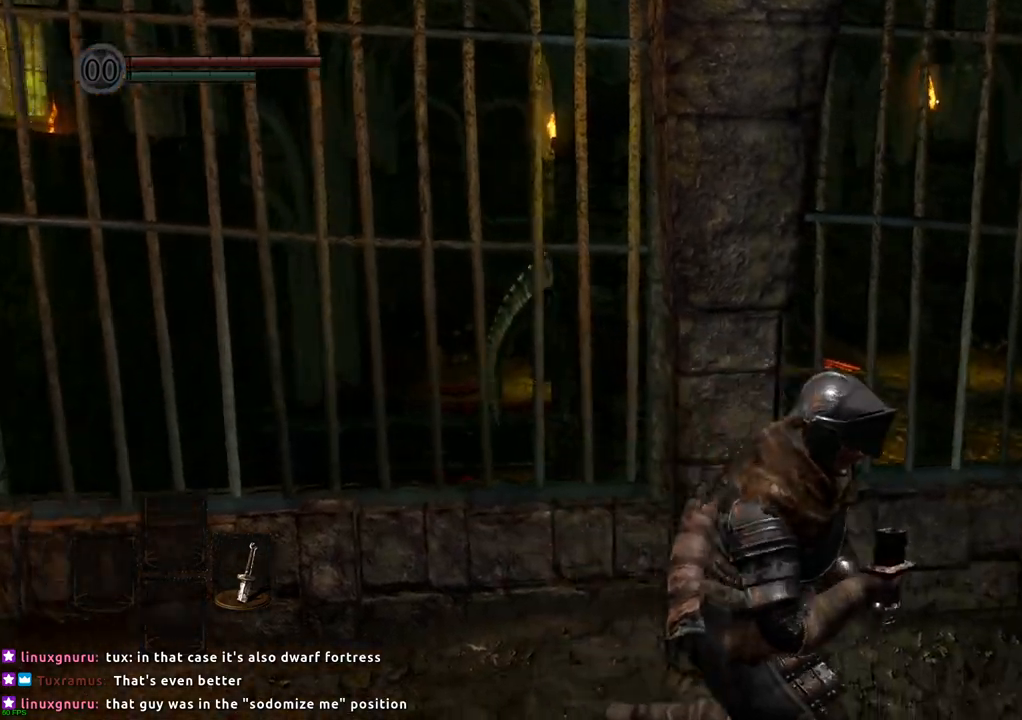
{"buttons": [], "left_stick": "center", "right_stick": "center", "events": [[83, "left_stick", "up-right"], [117, "right_stick", "left"], [250, "left_stick", "center"], [283, "right_stick", "center"]]}
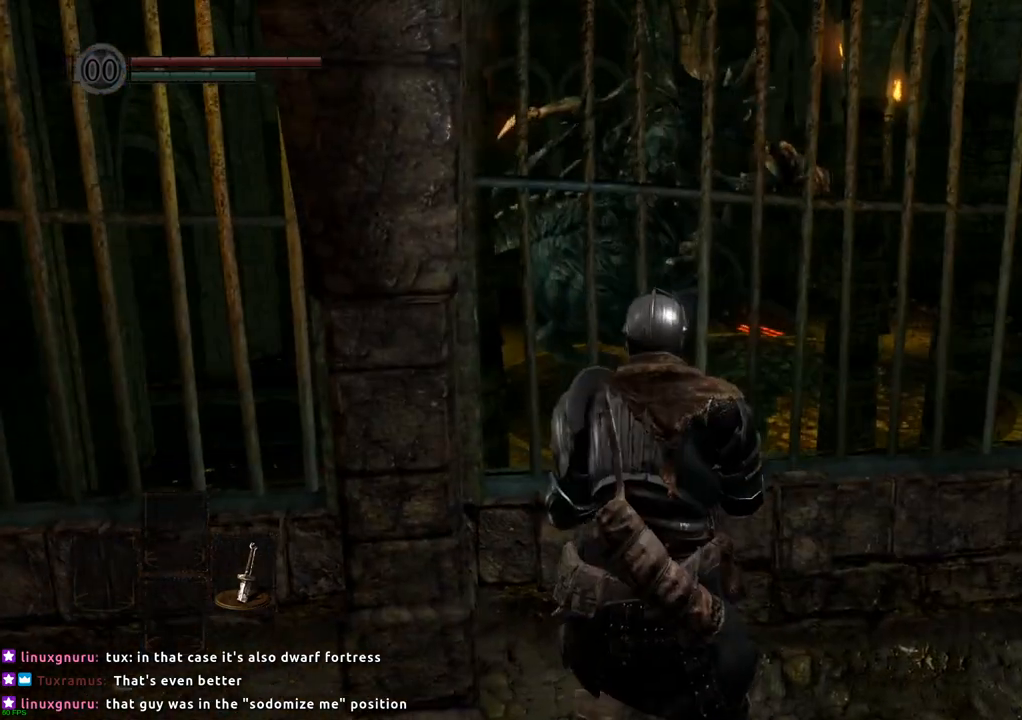
{"buttons": [], "left_stick": "center", "right_stick": "center", "events": []}
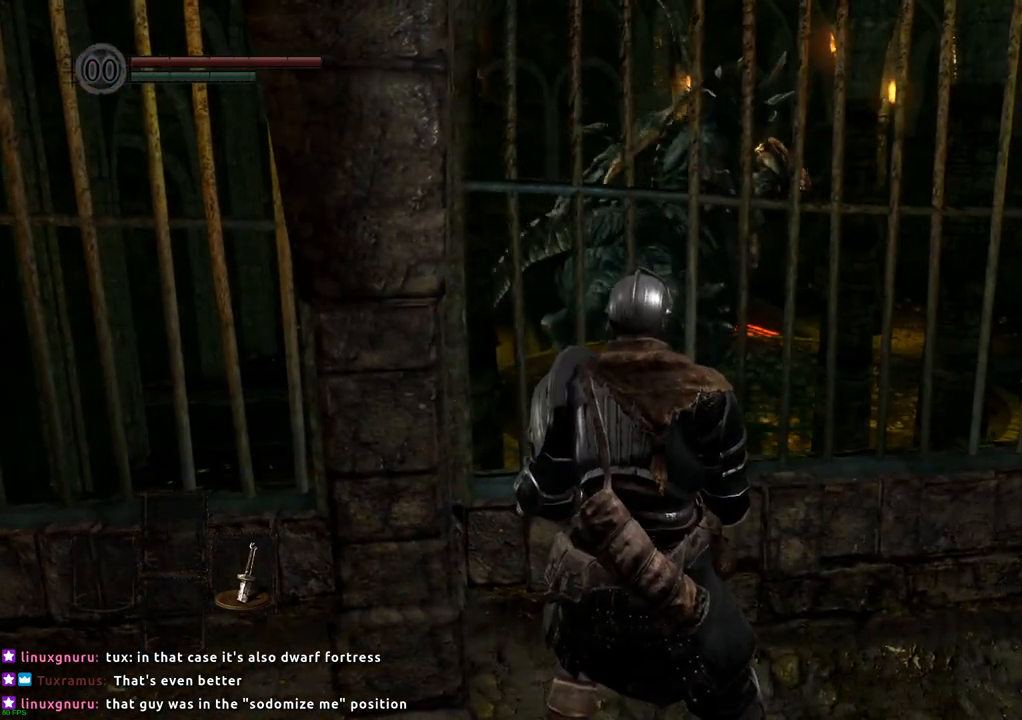
{"buttons": [], "left_stick": "right", "right_stick": "center", "events": [[267, "left_stick", "right"]]}
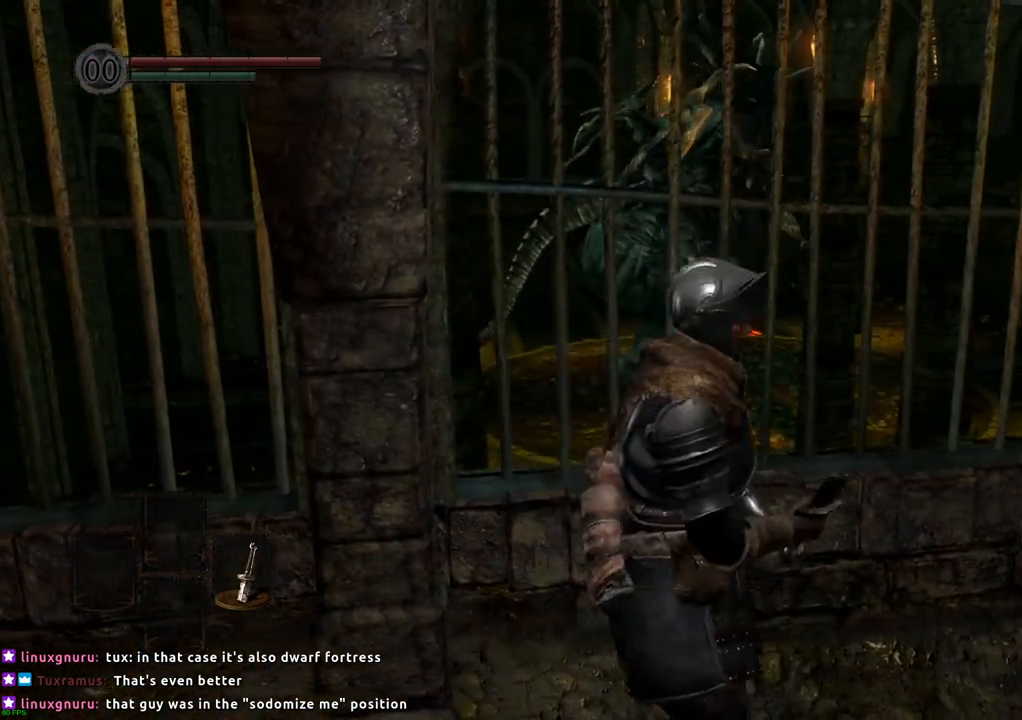
{"buttons": [], "left_stick": "right", "right_stick": "left", "events": [[400, "right_stick", "left"]]}
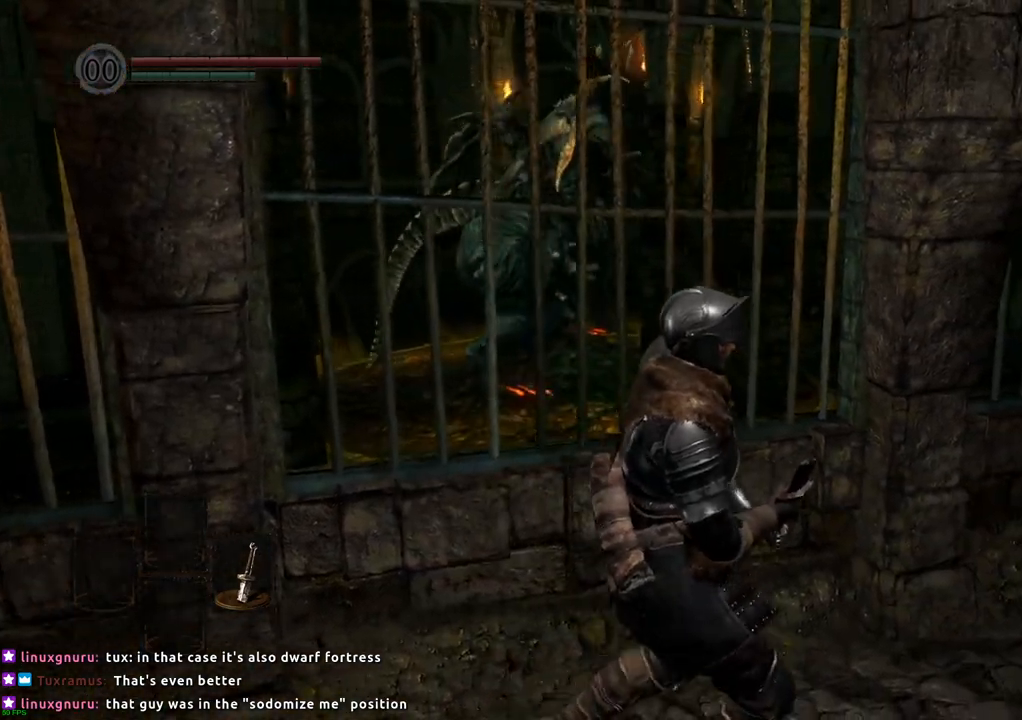
{"buttons": [], "left_stick": "right", "right_stick": "center", "events": [[417, "right_stick", "center"]]}
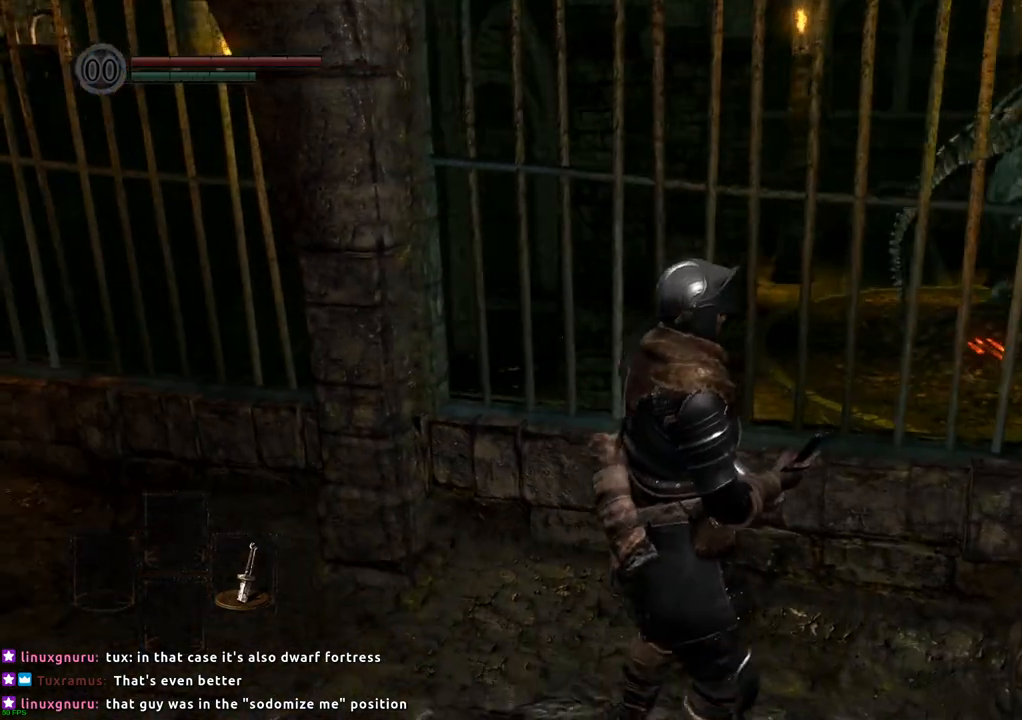
{"buttons": [], "left_stick": "right", "right_stick": "center", "events": []}
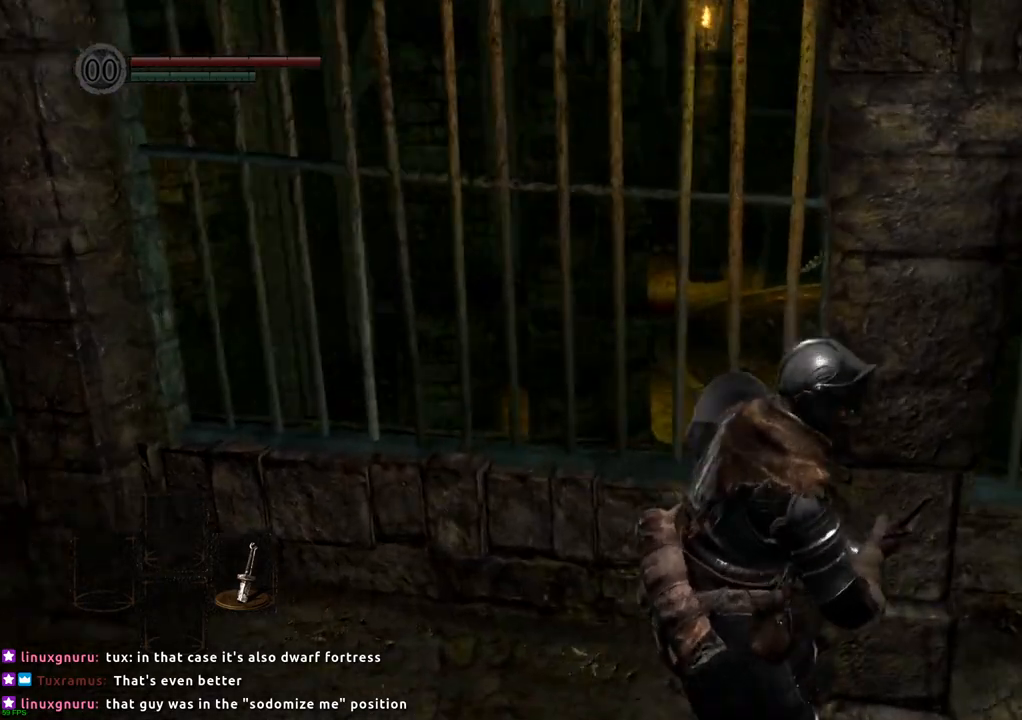
{"buttons": [], "left_stick": "right", "right_stick": "center", "events": []}
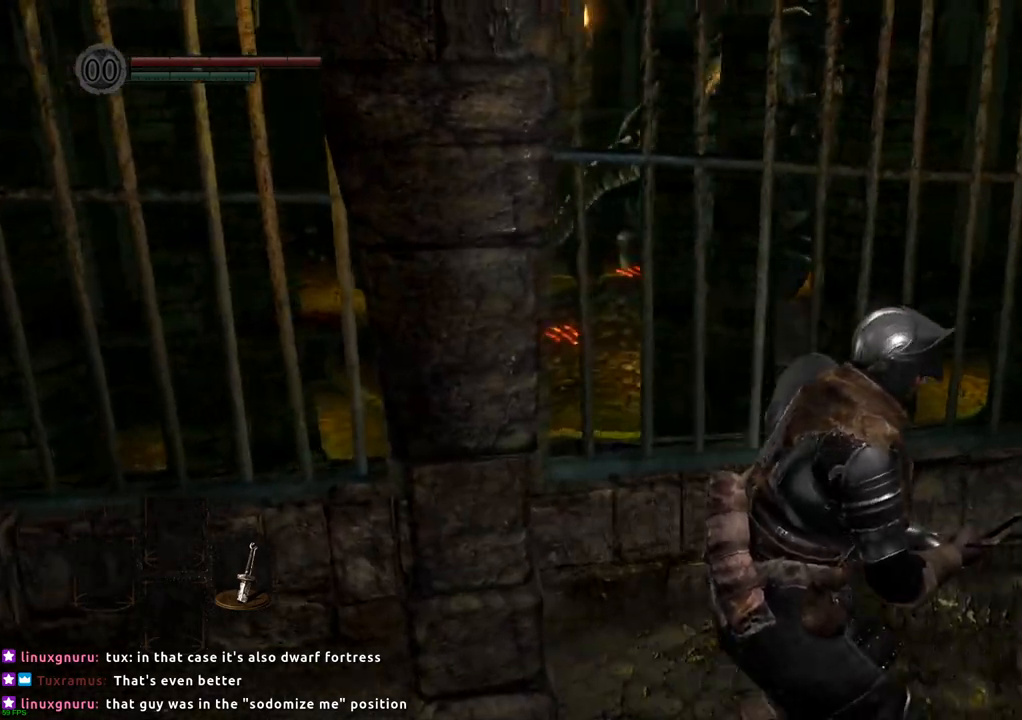
{"buttons": [], "left_stick": "center", "right_stick": "center", "events": [[33, "right_stick", "left"], [233, "right_stick", "center"], [283, "left_stick", "center"]]}
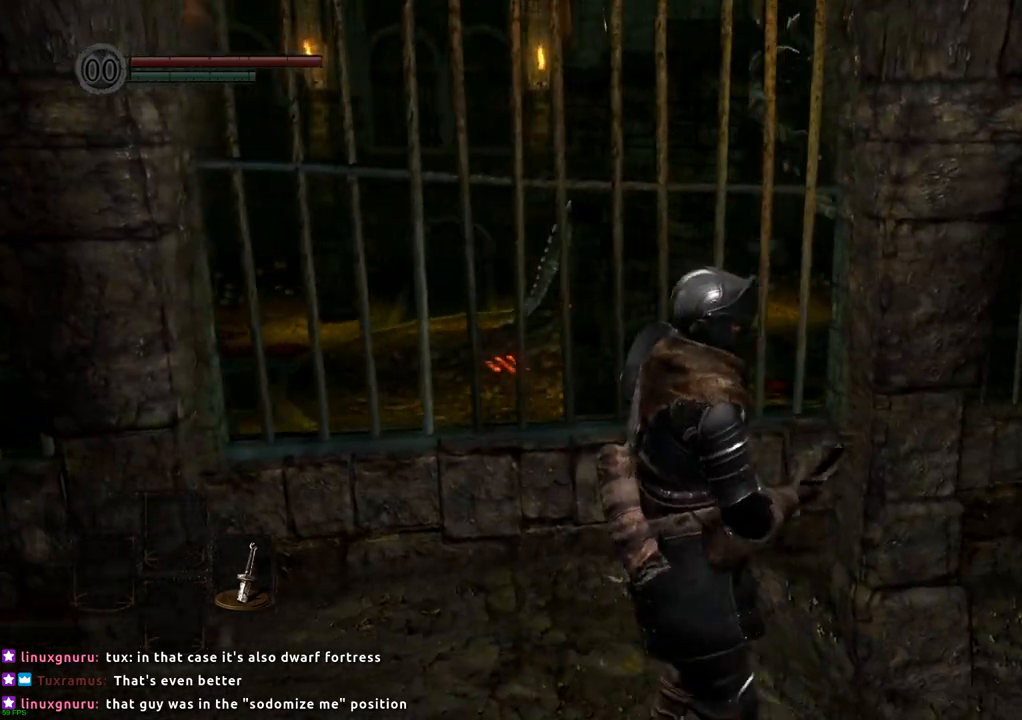
{"buttons": [], "left_stick": "right", "right_stick": "center", "events": [[167, "left_stick", "right"]]}
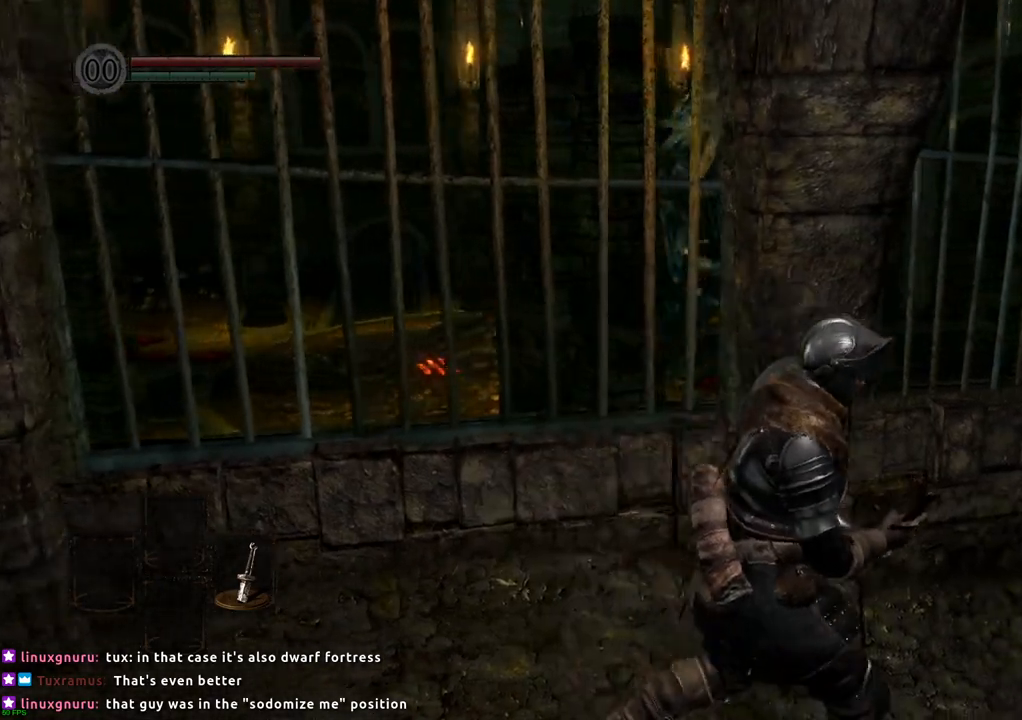
{"buttons": [], "left_stick": "up-right", "right_stick": "center", "events": [[150, "right_stick", "left"], [267, "left_stick", "up-right"], [383, "right_stick", "center"]]}
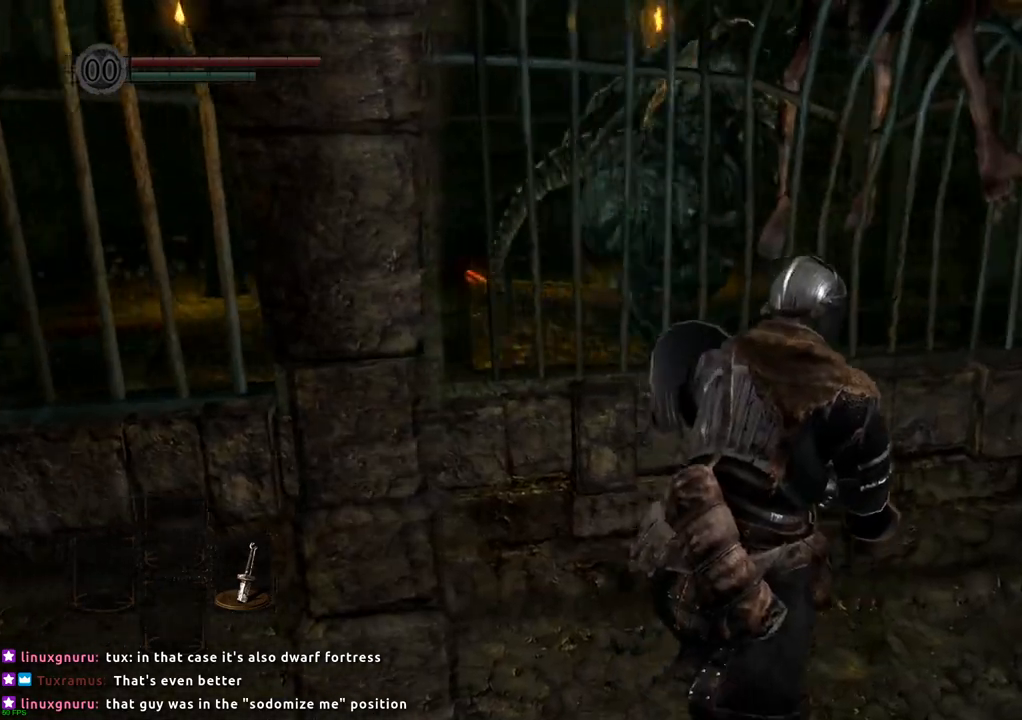
{"buttons": [], "left_stick": "center", "right_stick": "center", "events": [[117, "left_stick", "center"]]}
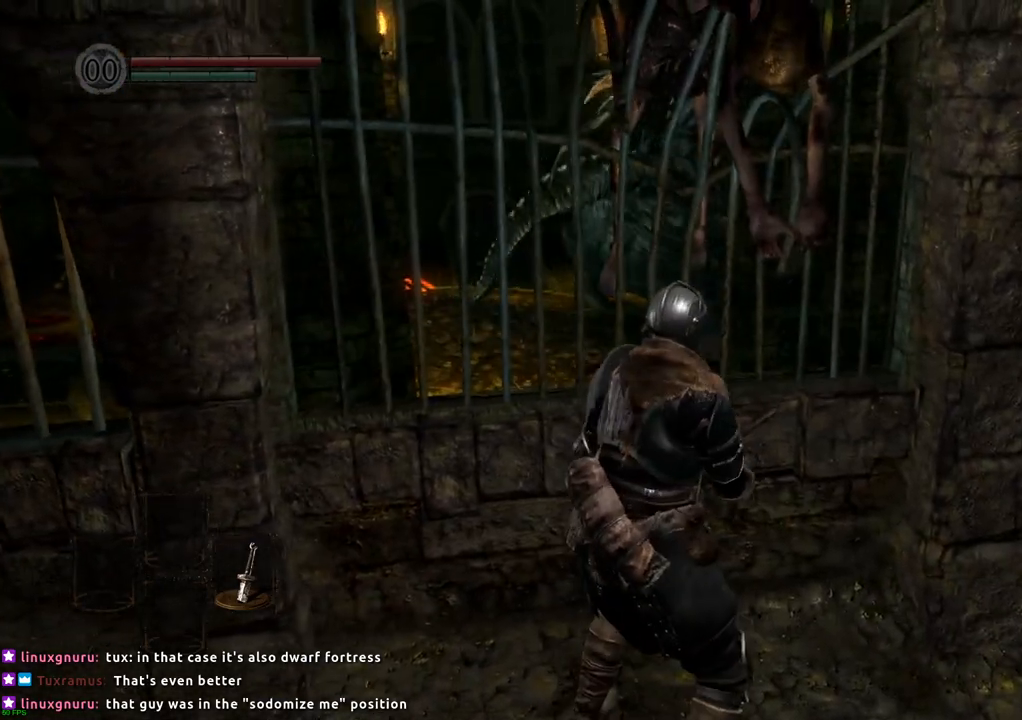
{"buttons": [], "left_stick": "center", "right_stick": "down-left", "events": [[433, "right_stick", "down-left"]]}
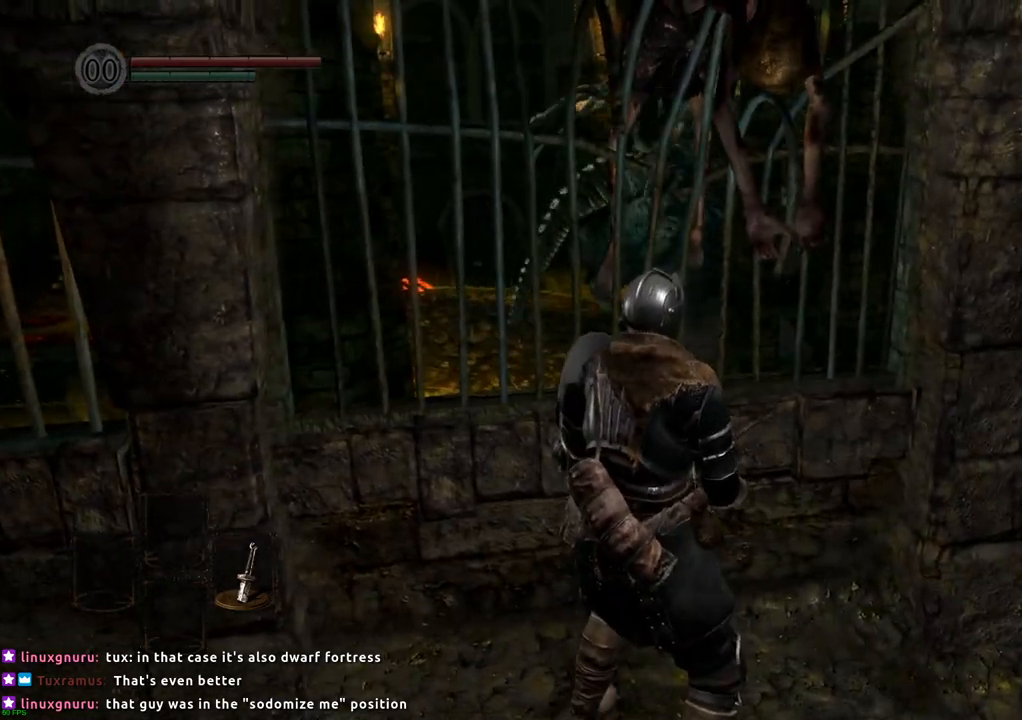
{"buttons": [], "left_stick": "center", "right_stick": "down-left", "events": []}
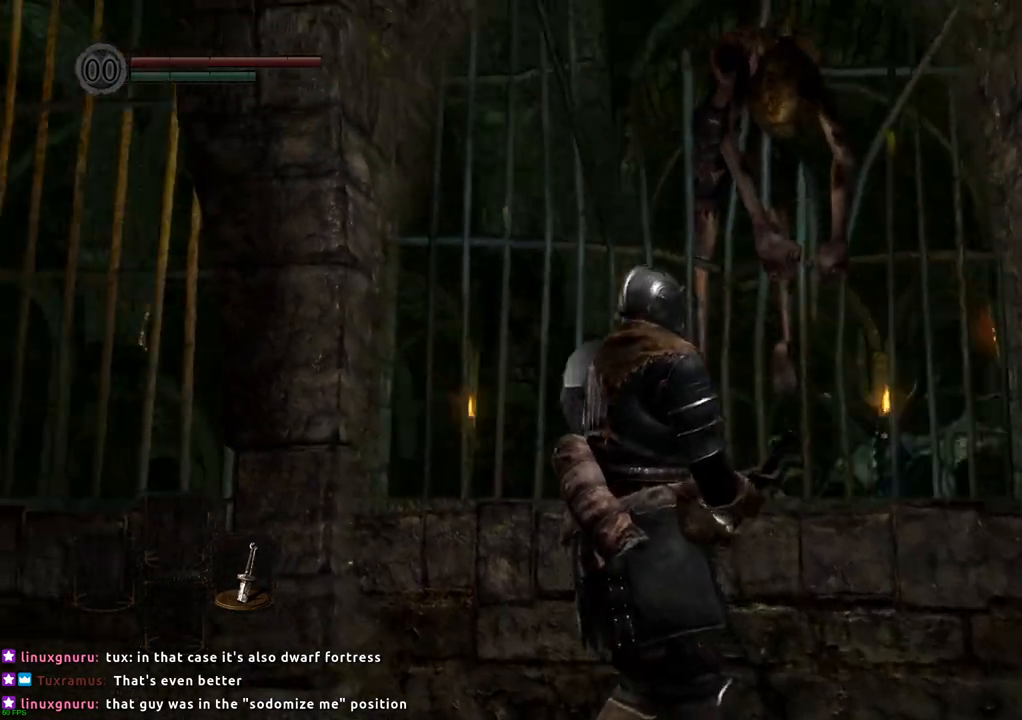
{"buttons": [], "left_stick": "center", "right_stick": "center", "events": [[500, "right_stick", "center"]]}
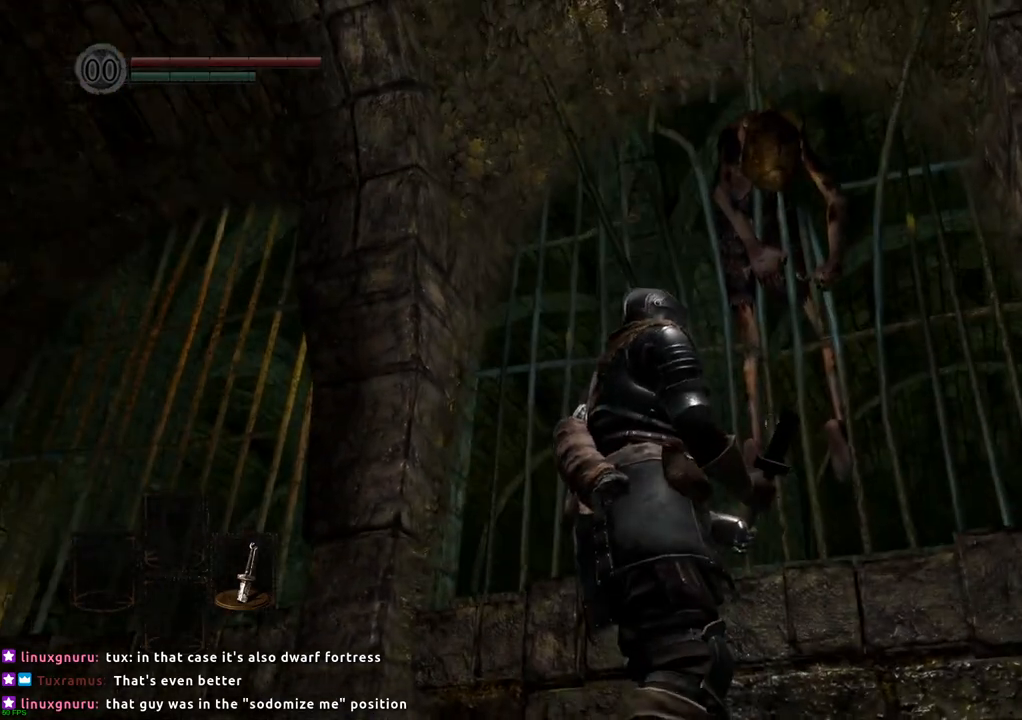
{"buttons": [], "left_stick": "center", "right_stick": "center", "events": [[183, "right_stick", "left"], [500, "right_stick", "center"]]}
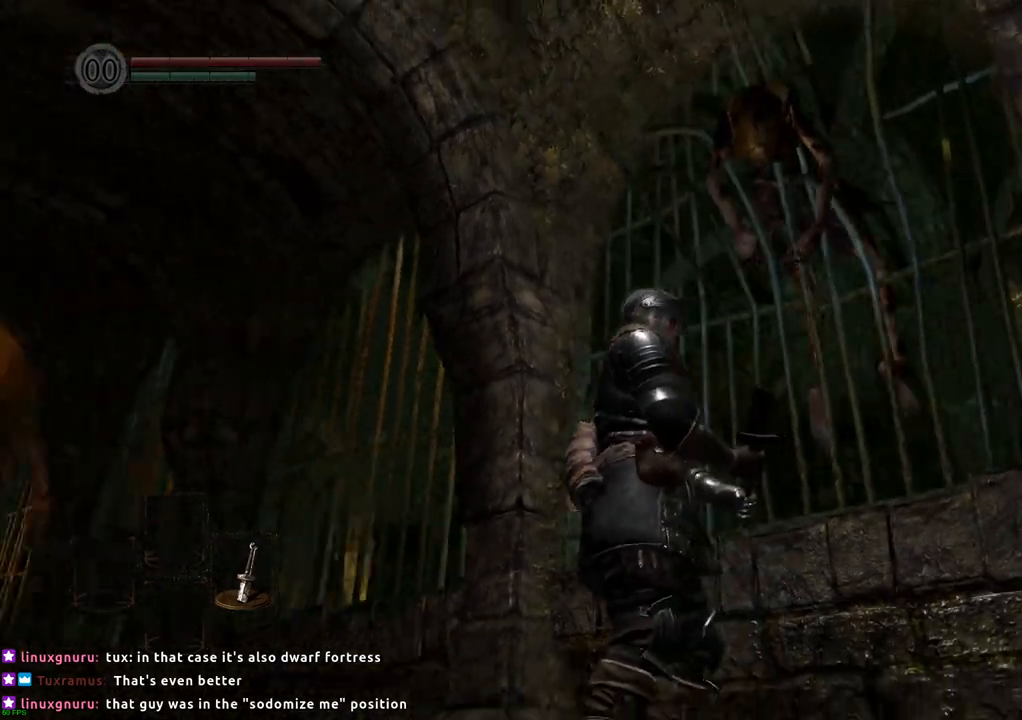
{"buttons": [], "left_stick": "center", "right_stick": "center", "events": []}
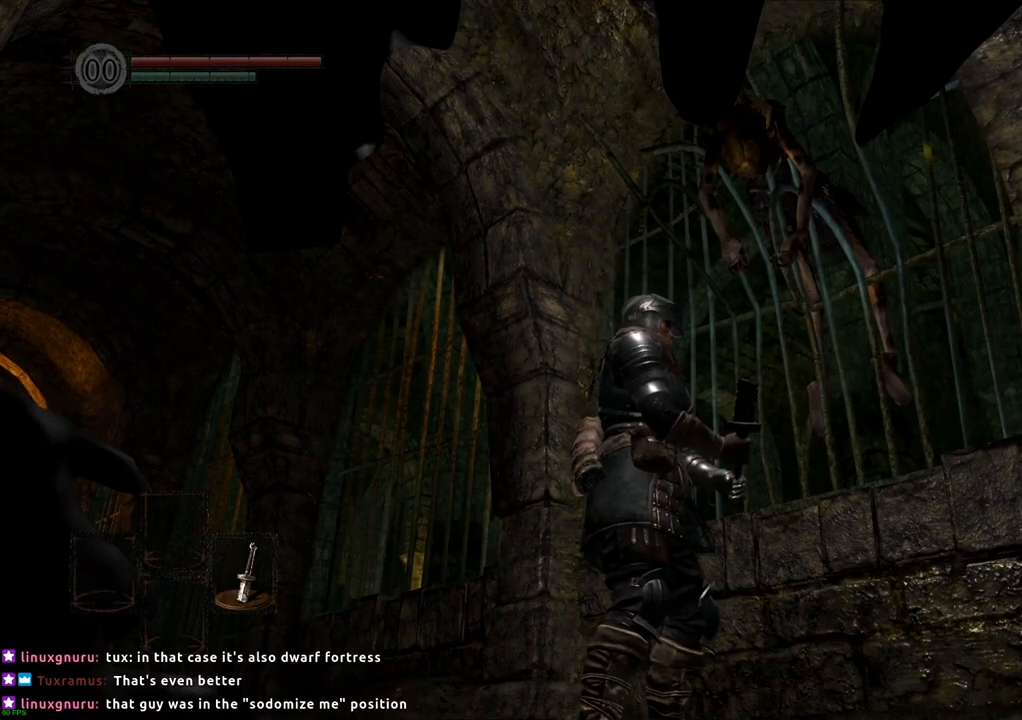
{"buttons": [], "left_stick": "center", "right_stick": "center", "events": []}
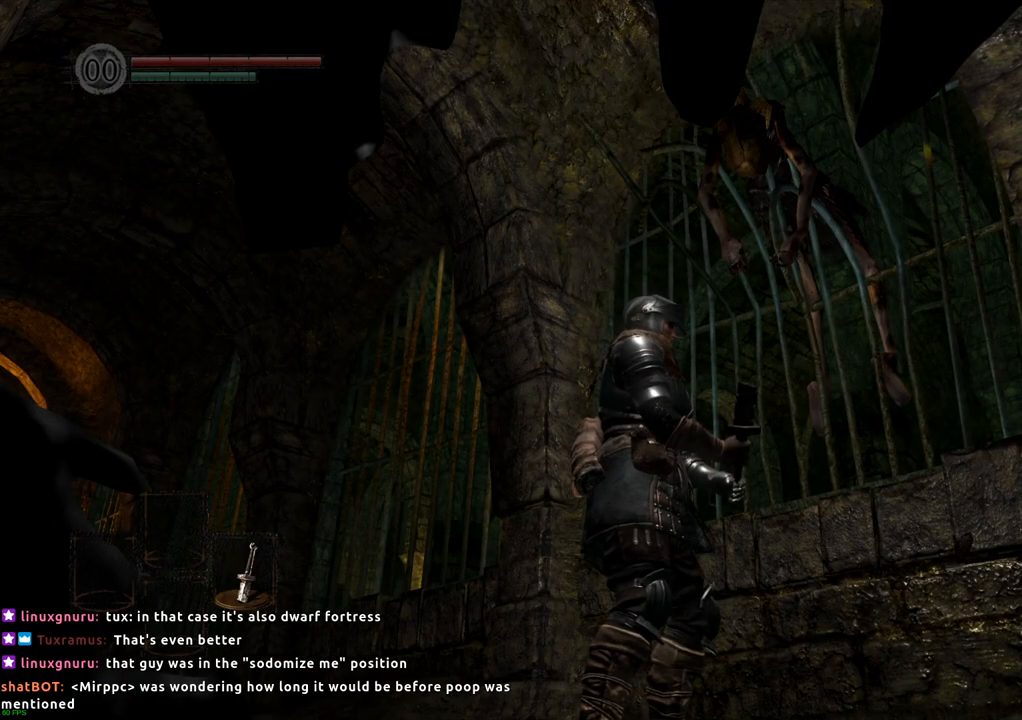
{"buttons": [], "left_stick": "center", "right_stick": "right", "events": [[417, "right_stick", "right"]]}
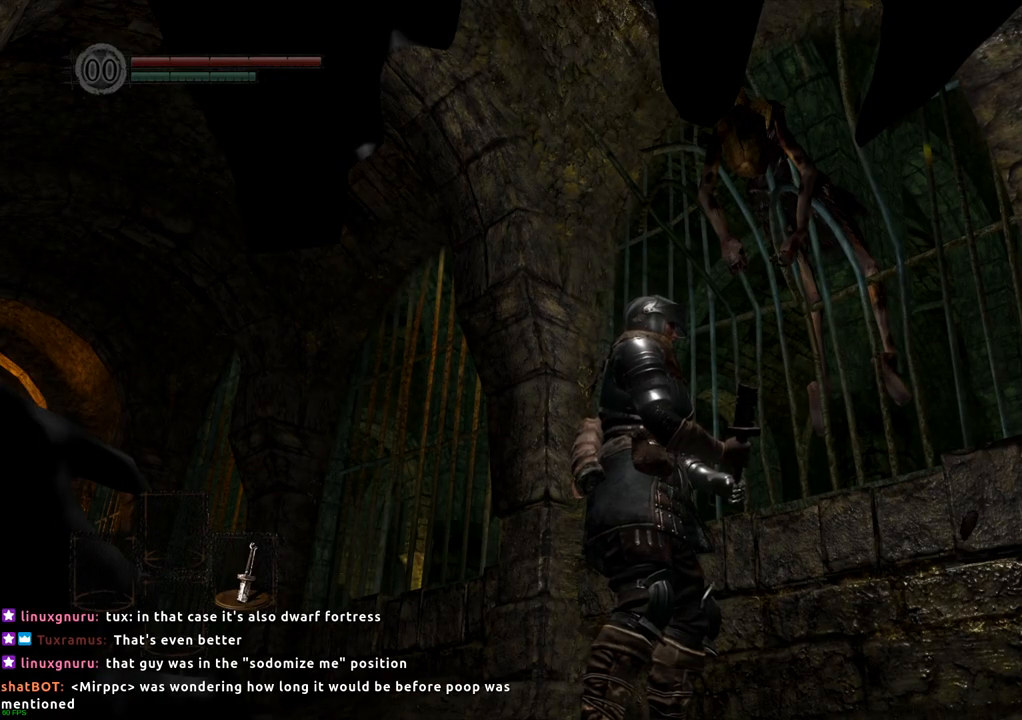
{"buttons": [], "left_stick": "center", "right_stick": "right", "events": []}
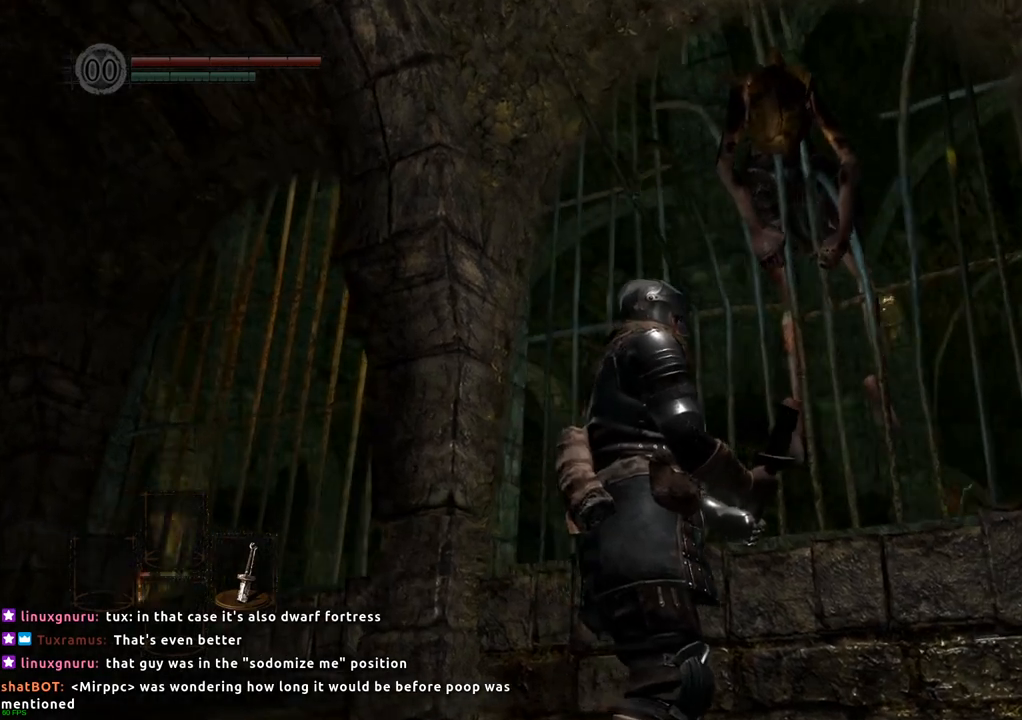
{"buttons": [], "left_stick": "center", "right_stick": "up-right", "events": [[117, "right_stick", "up-right"]]}
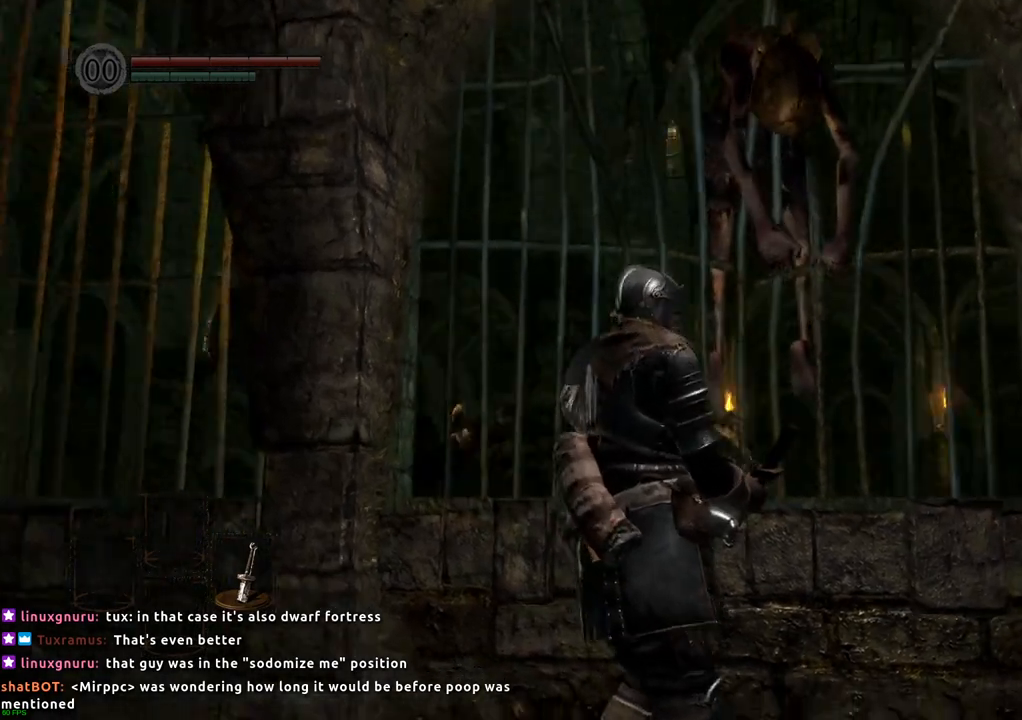
{"buttons": [], "left_stick": "center", "right_stick": "center", "events": [[217, "right_stick", "center"]]}
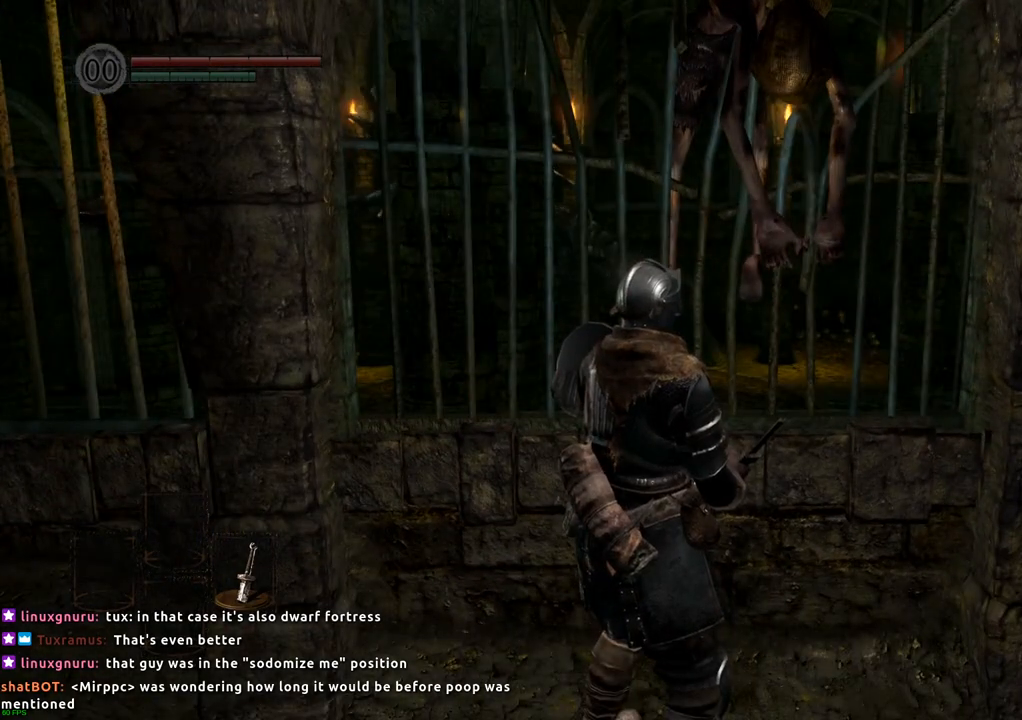
{"buttons": [], "left_stick": "left", "right_stick": "center", "events": [[200, "left_stick", "left"]]}
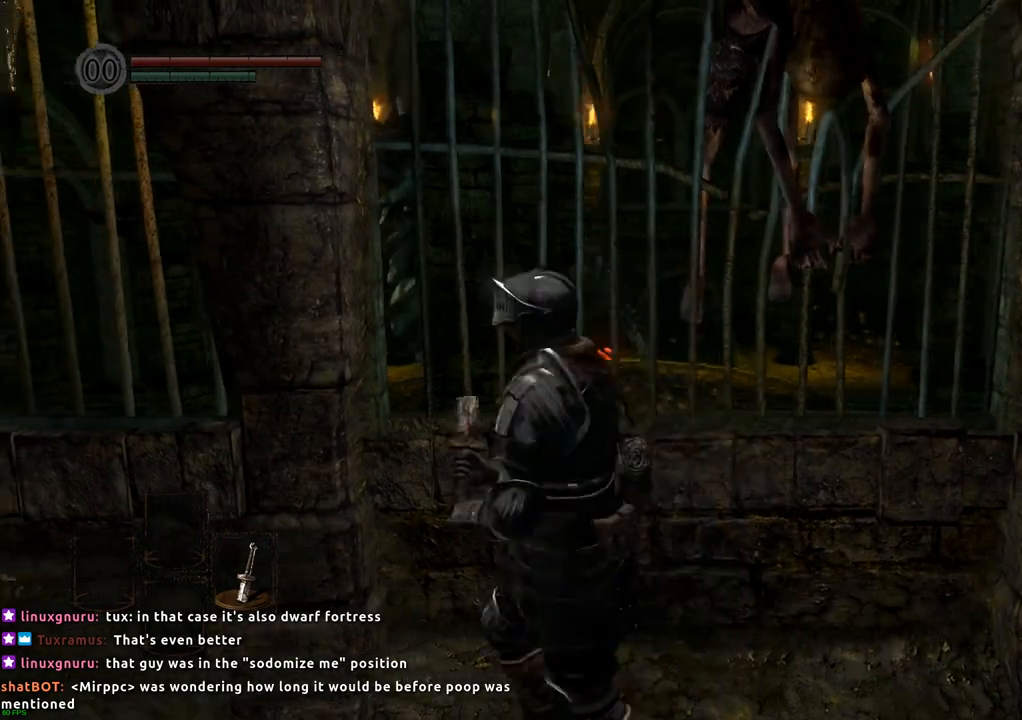
{"buttons": [], "left_stick": "left", "right_stick": "right", "events": [[333, "right_stick", "right"]]}
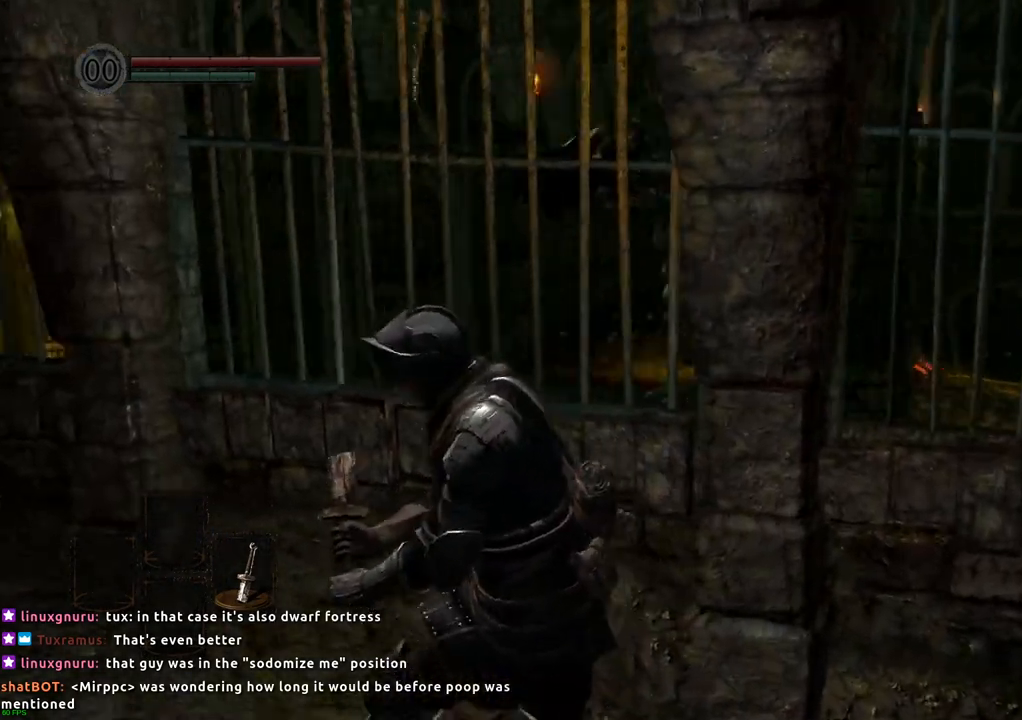
{"buttons": [], "left_stick": "center", "right_stick": "right", "events": [[33, "left_stick", "up-left"], [33, "right_stick", "center"], [300, "left_stick", "center"], [300, "right_stick", "right"]]}
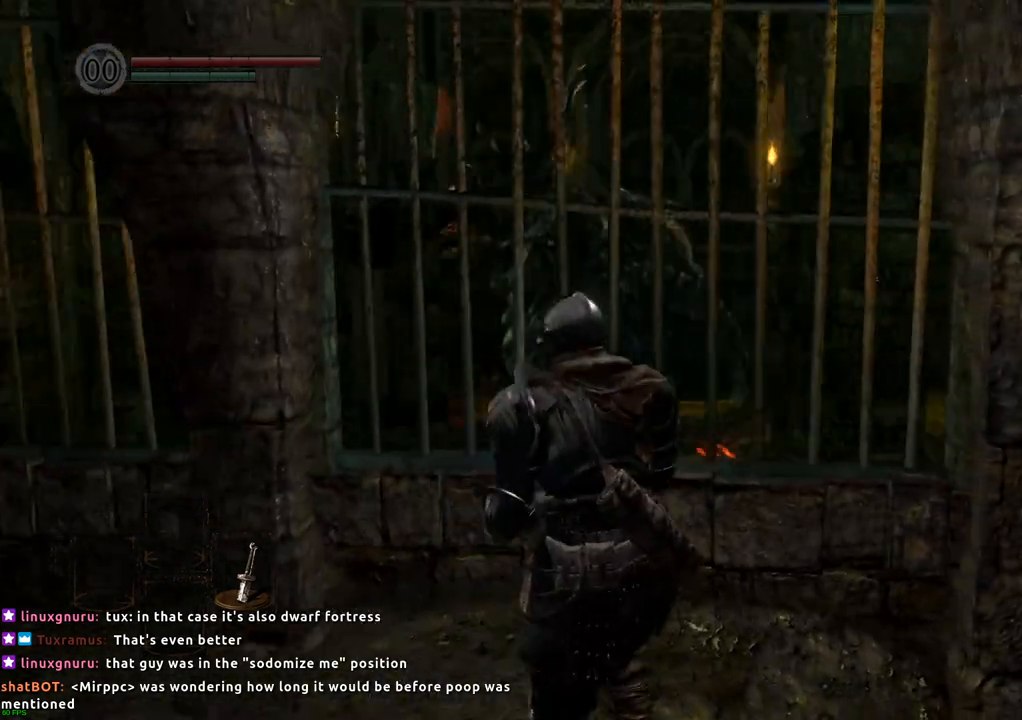
{"buttons": [], "left_stick": "center", "right_stick": "center", "events": [[333, "right_stick", "center"]]}
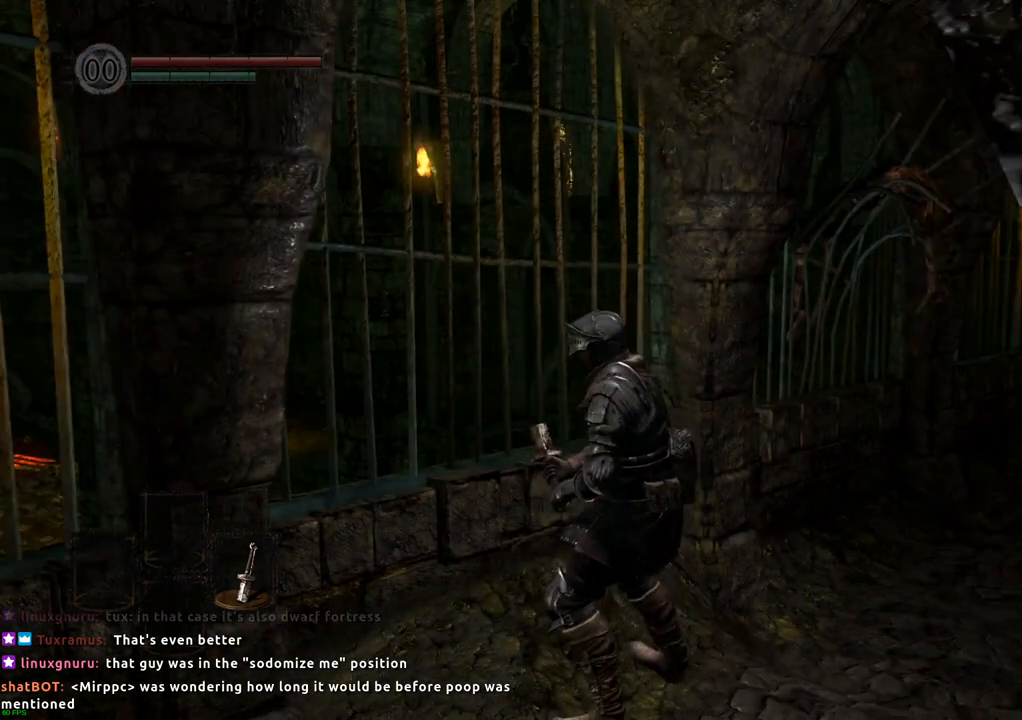
{"buttons": [], "left_stick": "center", "right_stick": "center", "events": []}